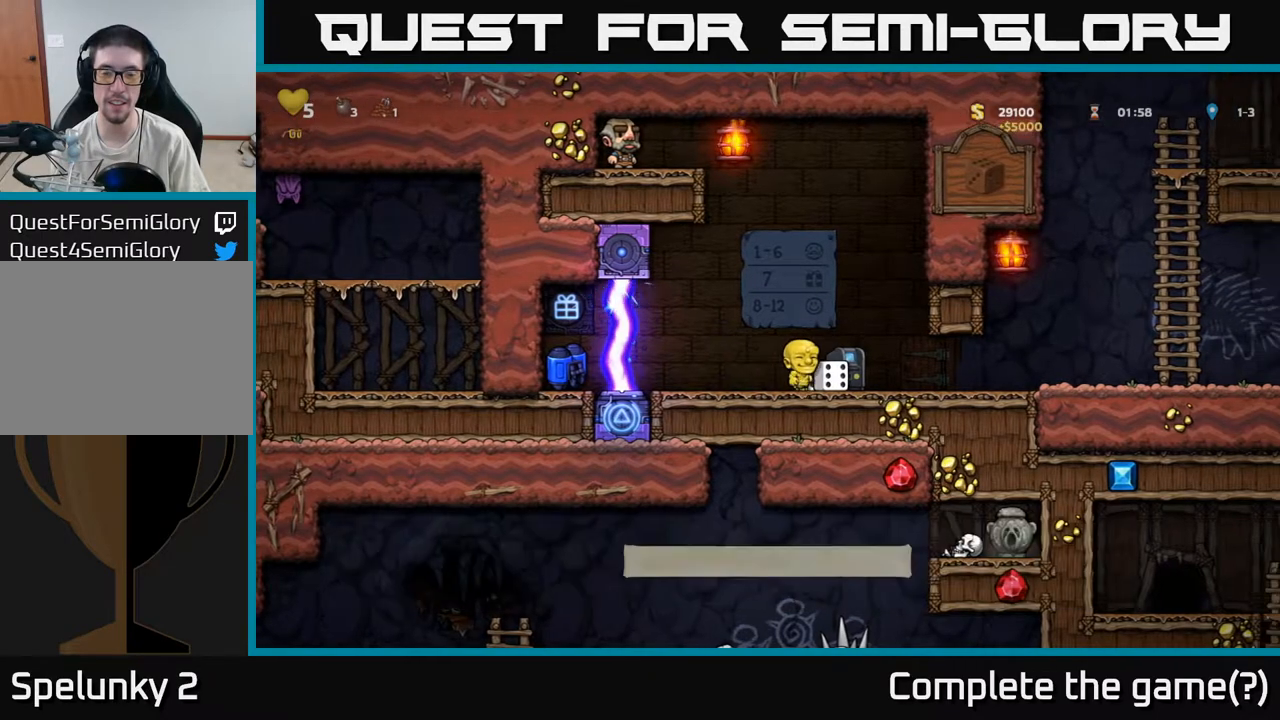
Gameplay with a controller (Xbox layout); each line is a JSON object with the inputs held at the frame after it. "events" lists button and stick changes between this image and that frame as [ms after this image, input, new state], when the widget could be followed in between. Not read: right_stick.
{"buttons": [], "left_stick": "down", "events": [[117, "L2", "down"], [250, "L2", "up"], [267, "left_stick", "down"], [383, "X", "down"], [467, "X", "up"]]}
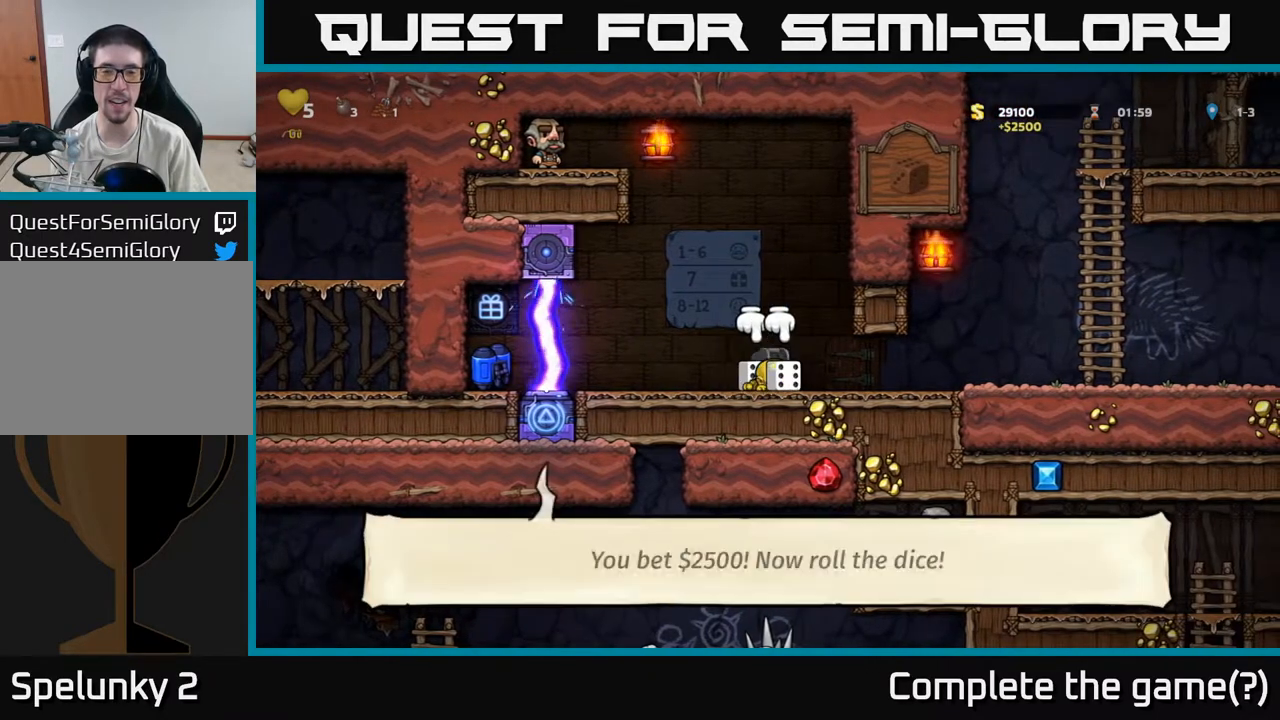
{"buttons": ["X"], "left_stick": "up", "events": [[50, "left_stick", "left"], [300, "left_stick", "right"], [433, "X", "down"], [433, "left_stick", "up"]]}
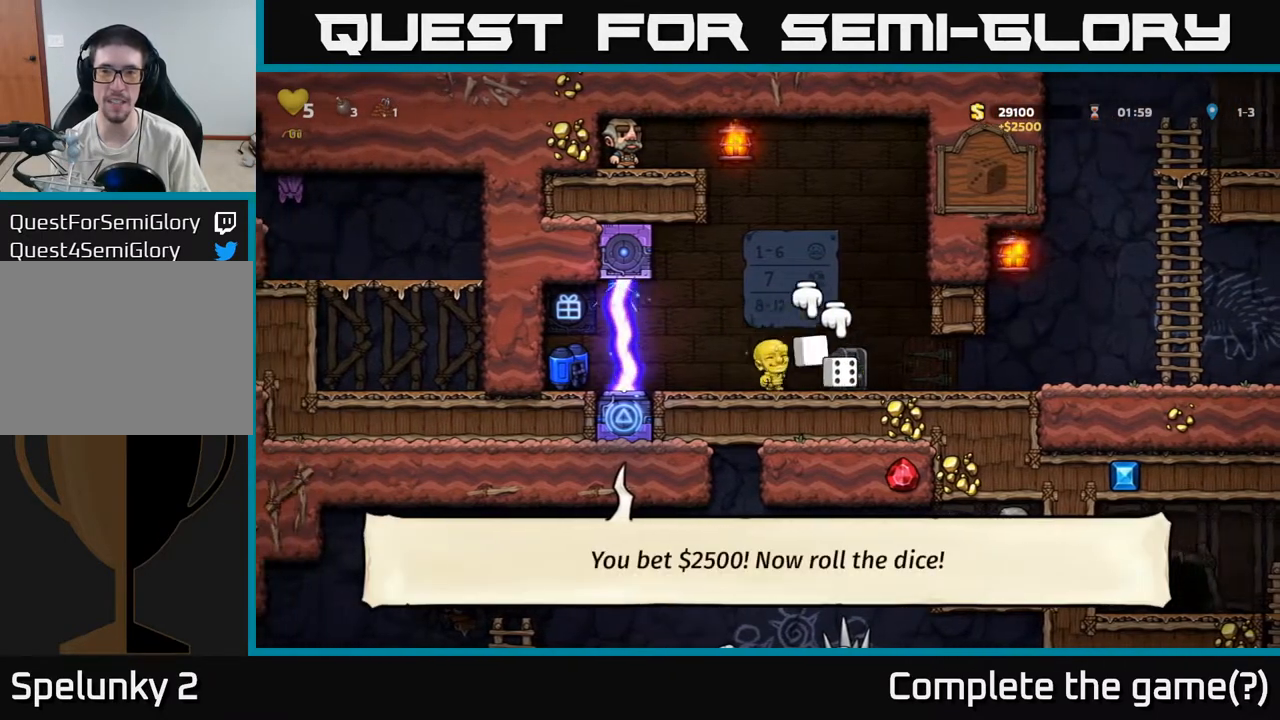
{"buttons": [], "left_stick": "center", "events": [[17, "X", "up"], [50, "left_stick", "center"]]}
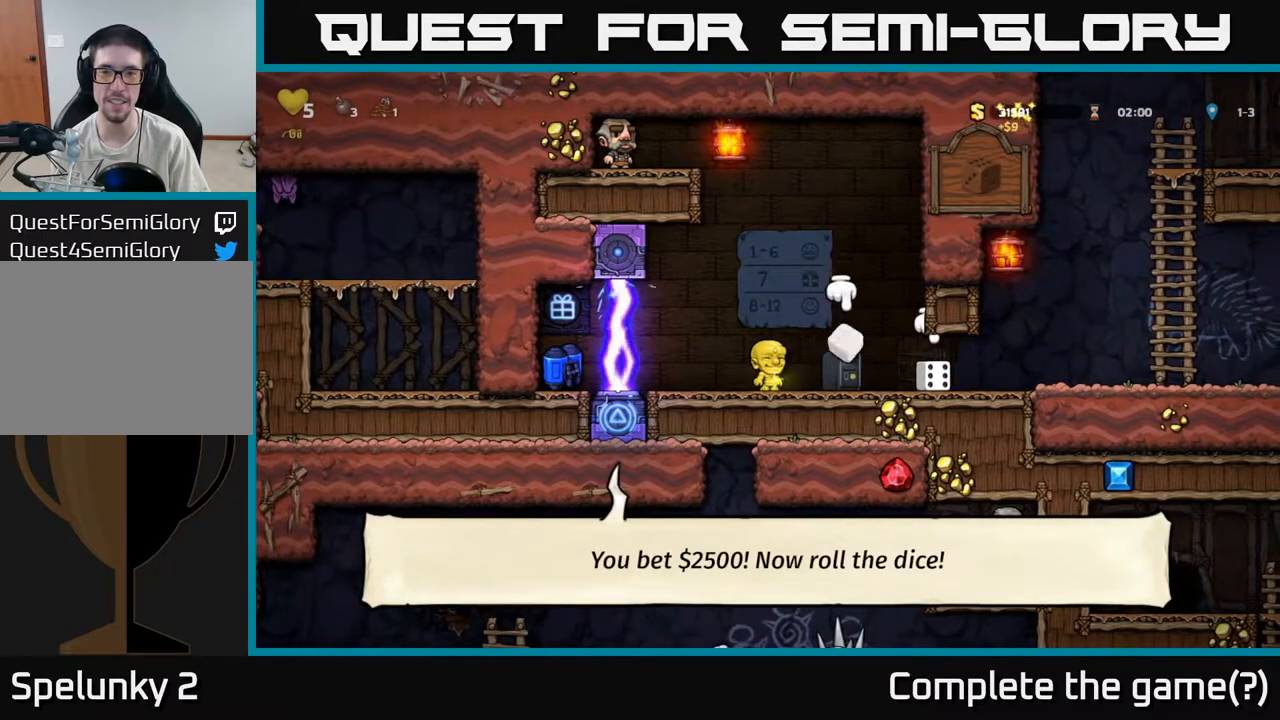
{"buttons": [], "left_stick": "down", "events": [[100, "A", "down"], [133, "left_stick", "right"], [167, "A", "up"], [450, "left_stick", "down"]]}
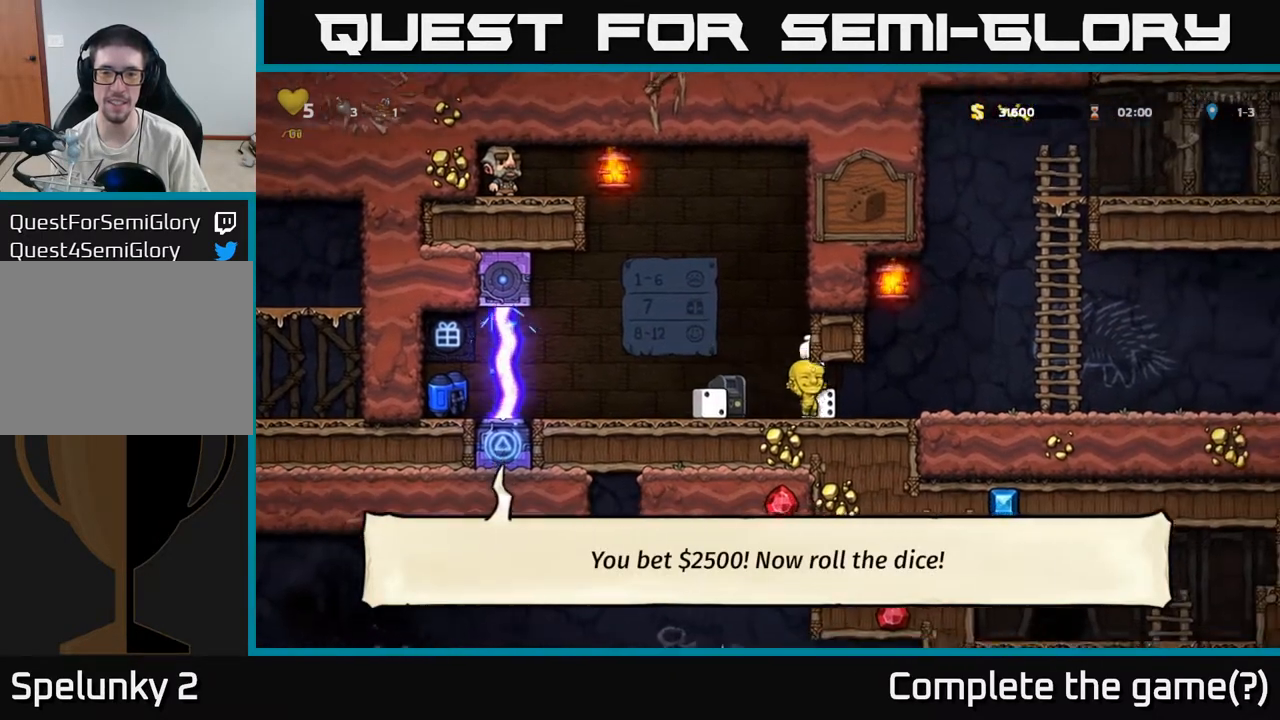
{"buttons": [], "left_stick": "left", "events": [[100, "X", "down"], [200, "X", "up"], [250, "left_stick", "left"]]}
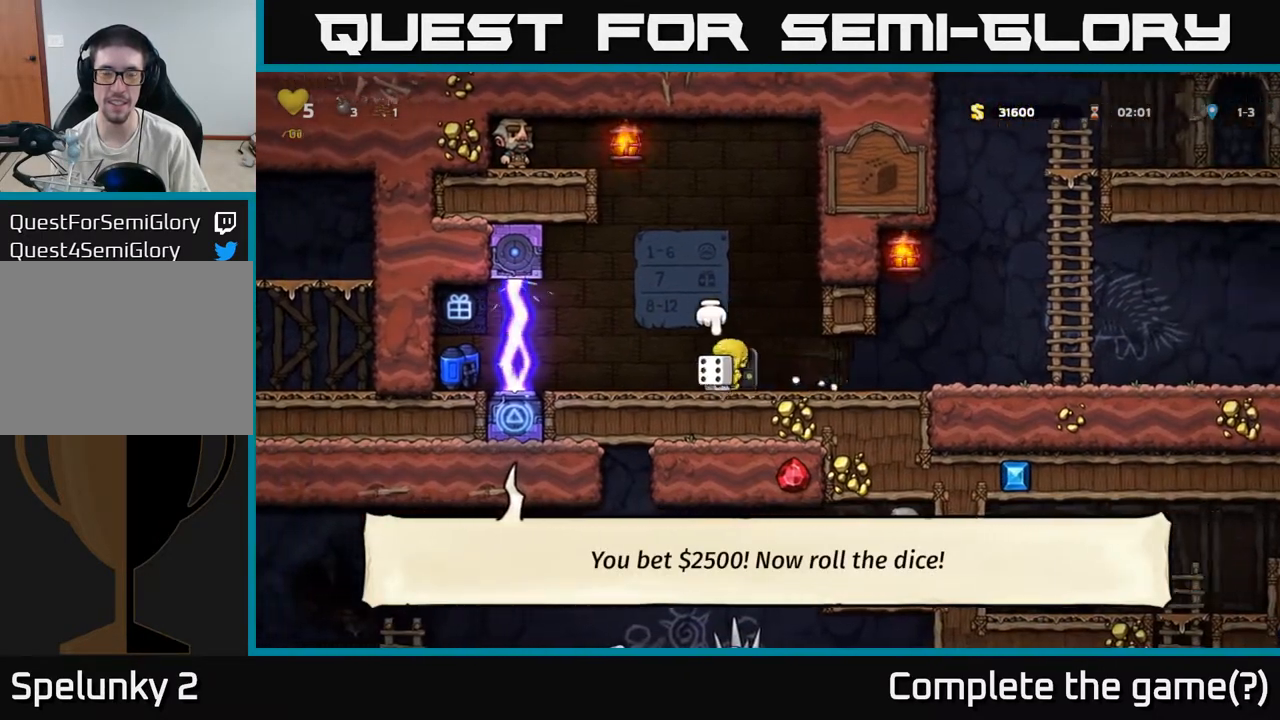
{"buttons": ["X"], "left_stick": "up", "events": [[267, "left_stick", "right"], [383, "left_stick", "up"], [467, "X", "down"]]}
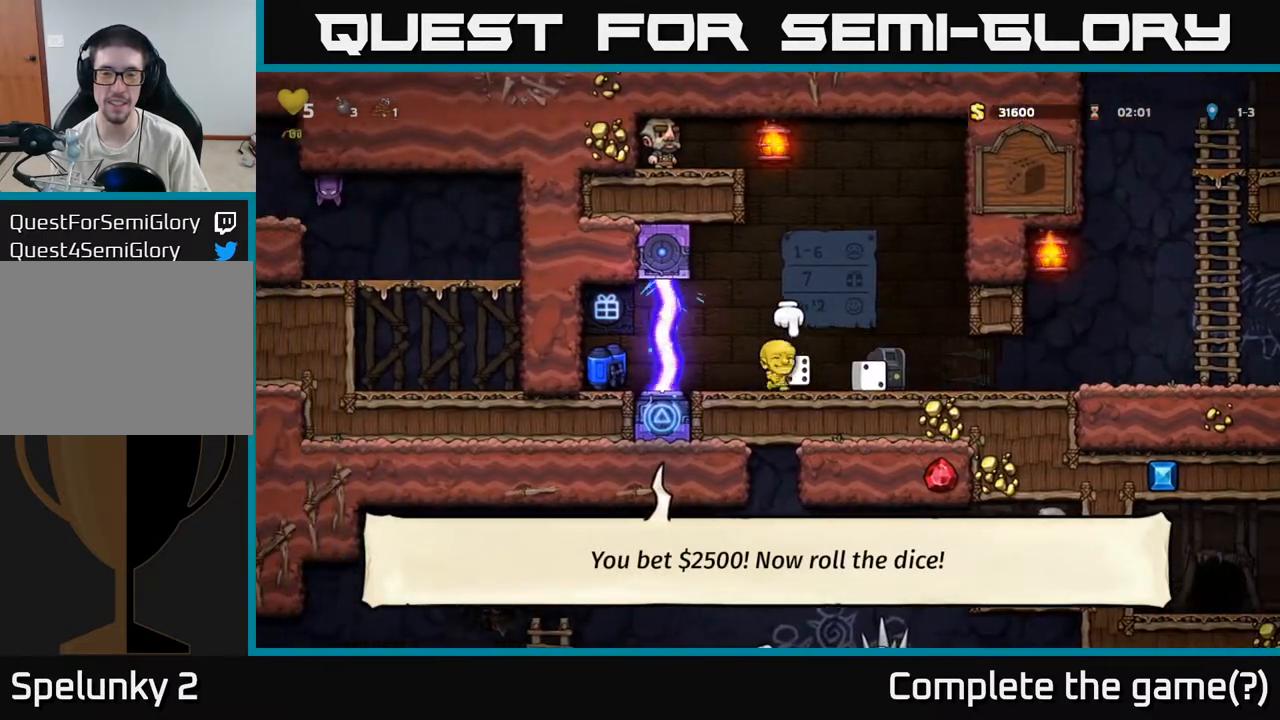
{"buttons": [], "left_stick": "center", "events": [[33, "X", "up"], [150, "left_stick", "center"]]}
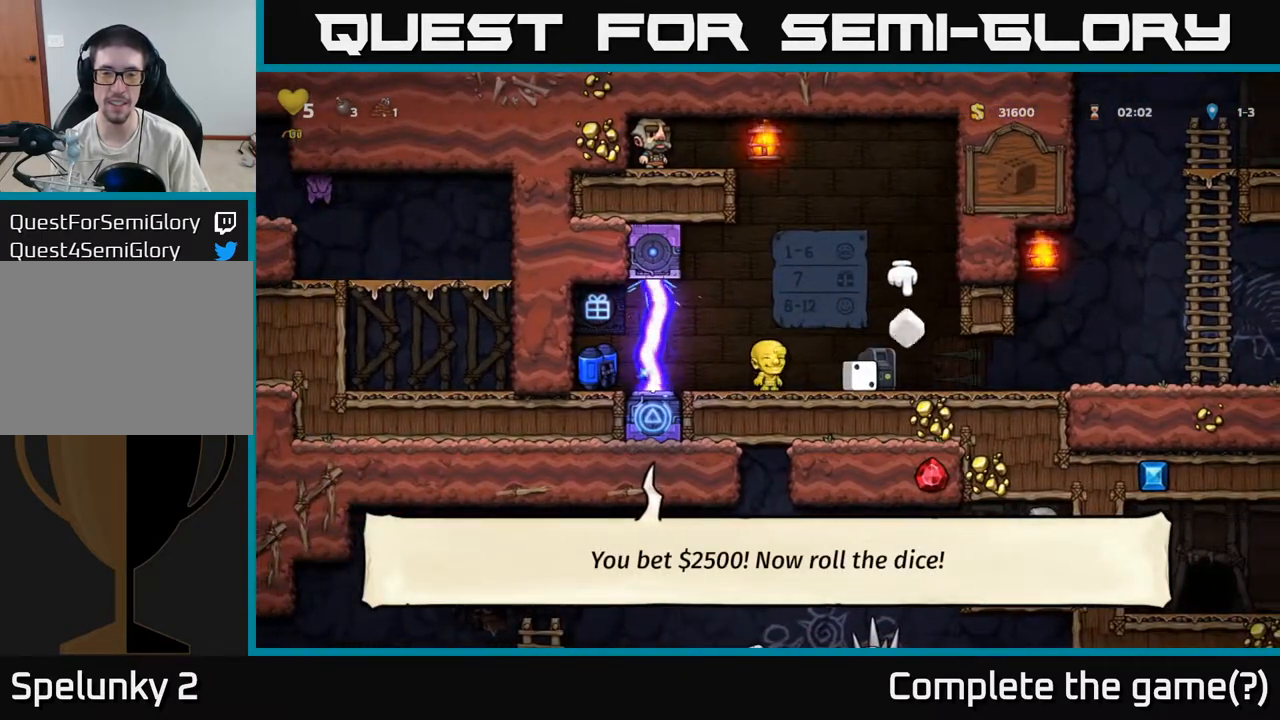
{"buttons": [], "left_stick": "center", "events": []}
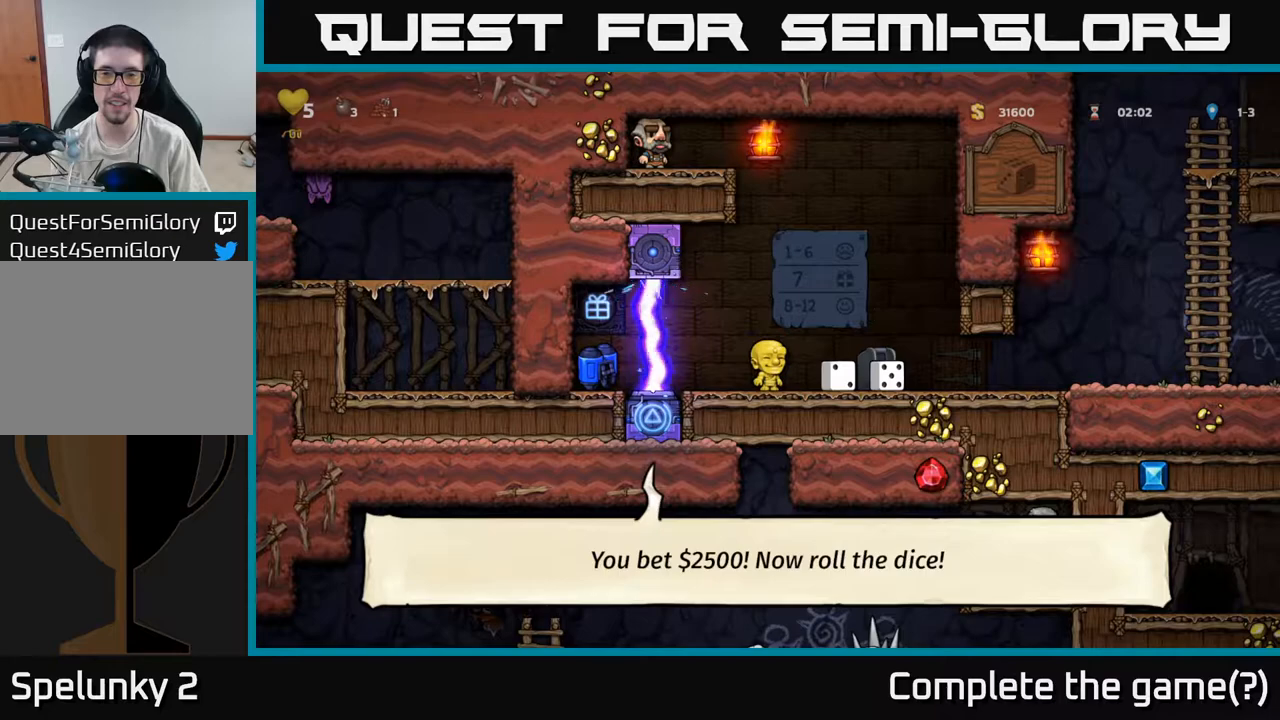
{"buttons": [], "left_stick": "center", "events": []}
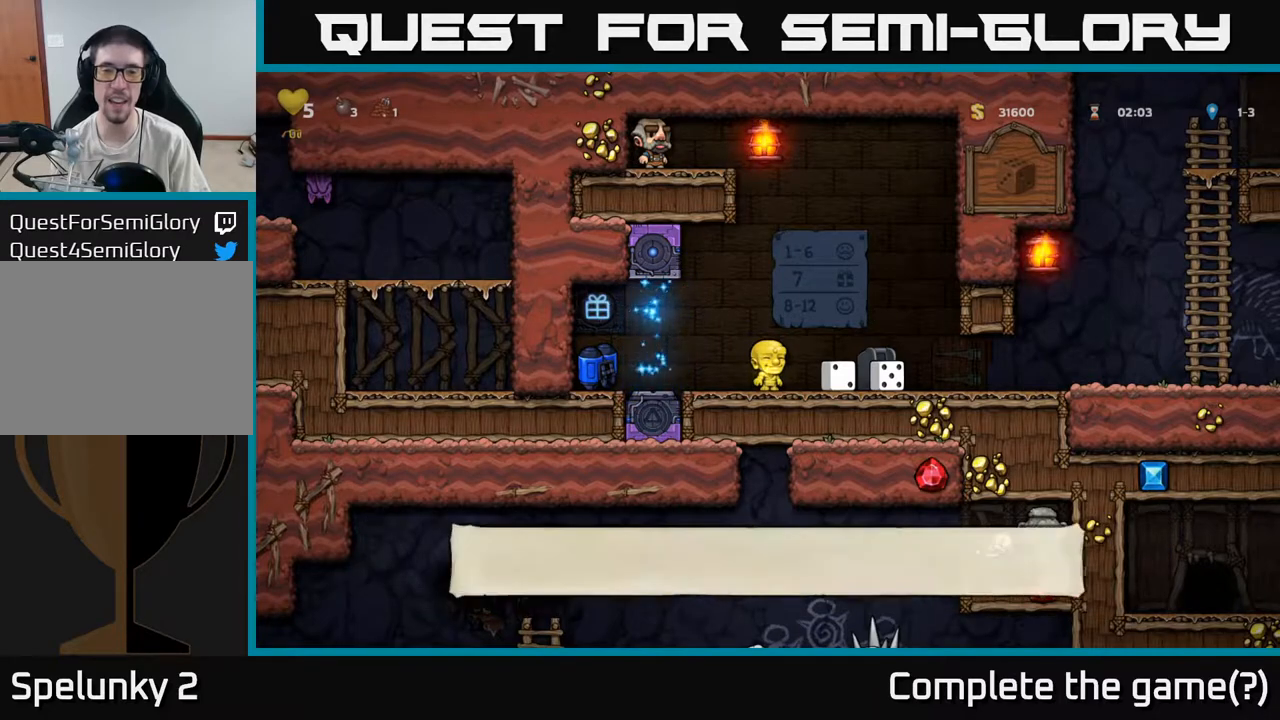
{"buttons": [], "left_stick": "down", "events": [[33, "left_stick", "left"], [483, "left_stick", "down"]]}
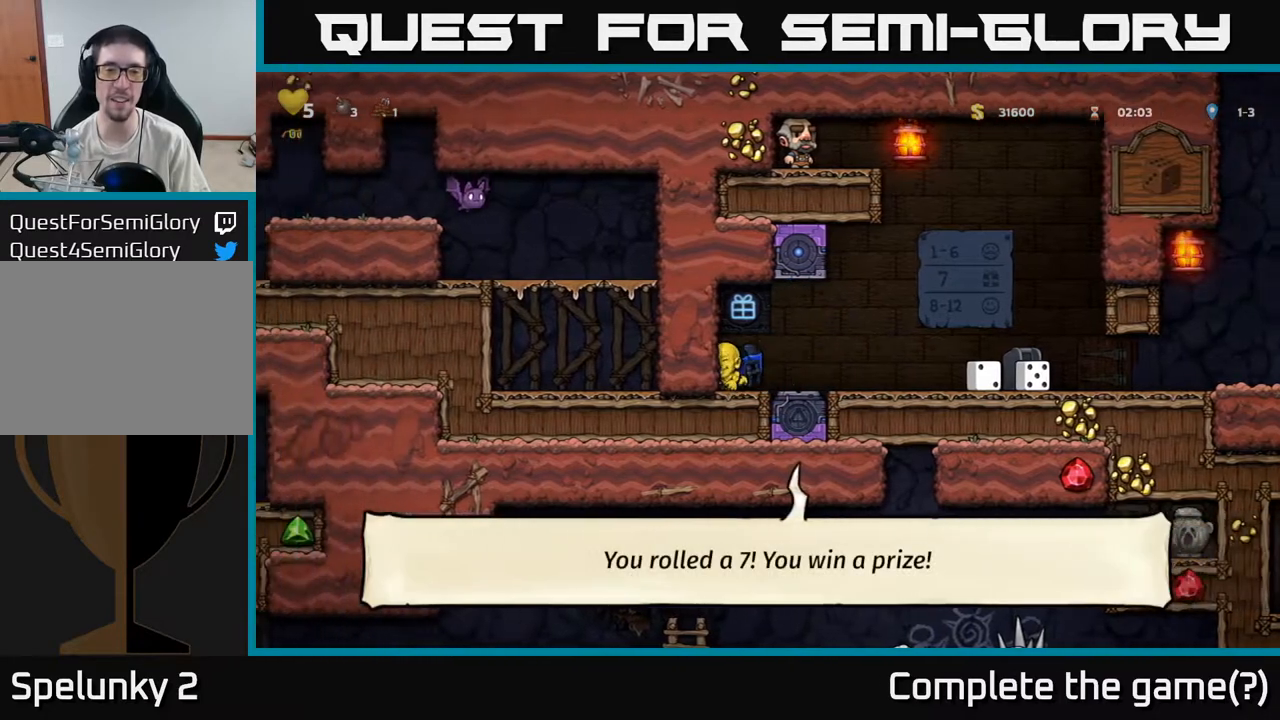
{"buttons": ["A"], "left_stick": "right", "events": [[17, "X", "down"], [67, "X", "up"], [100, "left_stick", "right"], [500, "A", "down"]]}
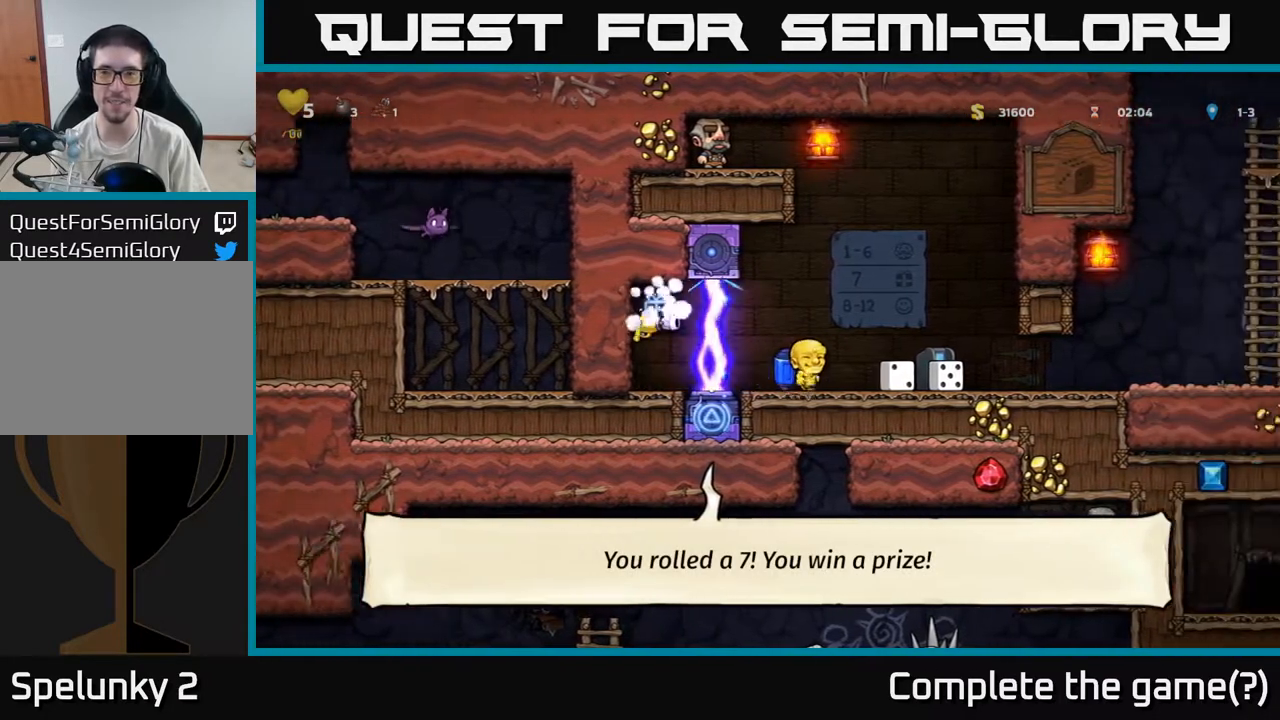
{"buttons": [], "left_stick": "right", "events": [[83, "A", "up"]]}
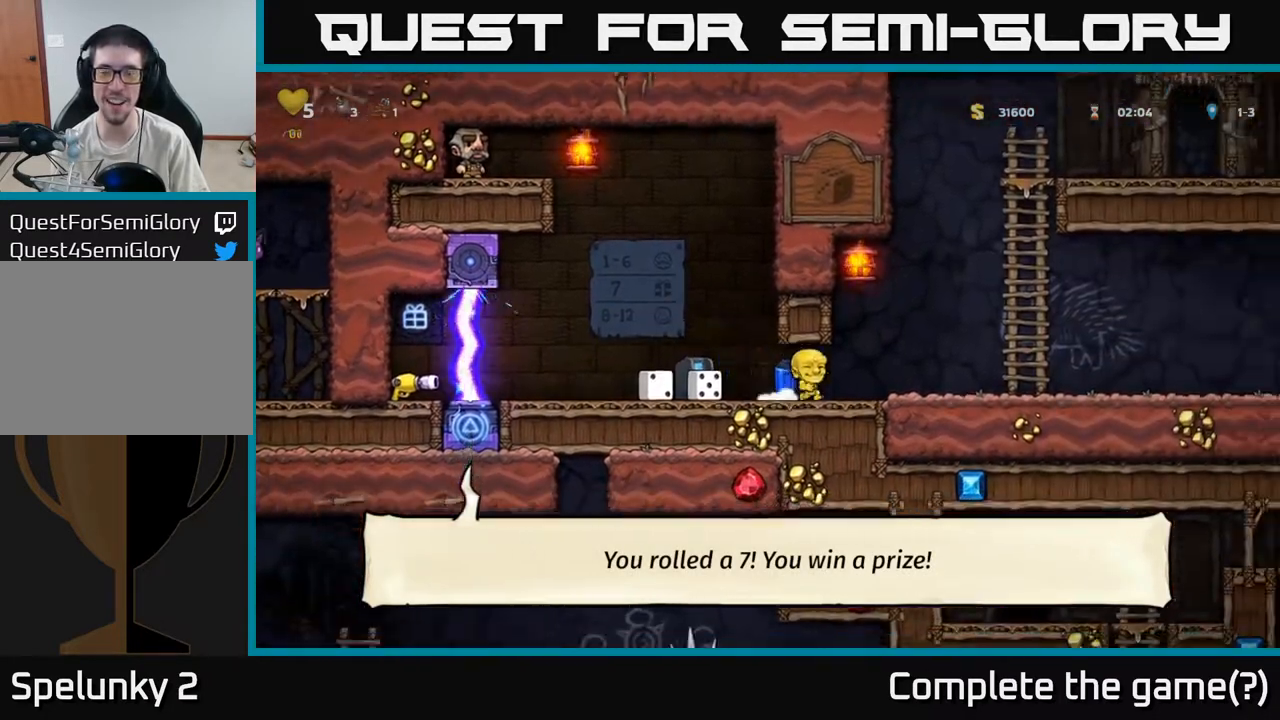
{"buttons": [], "left_stick": "right", "events": []}
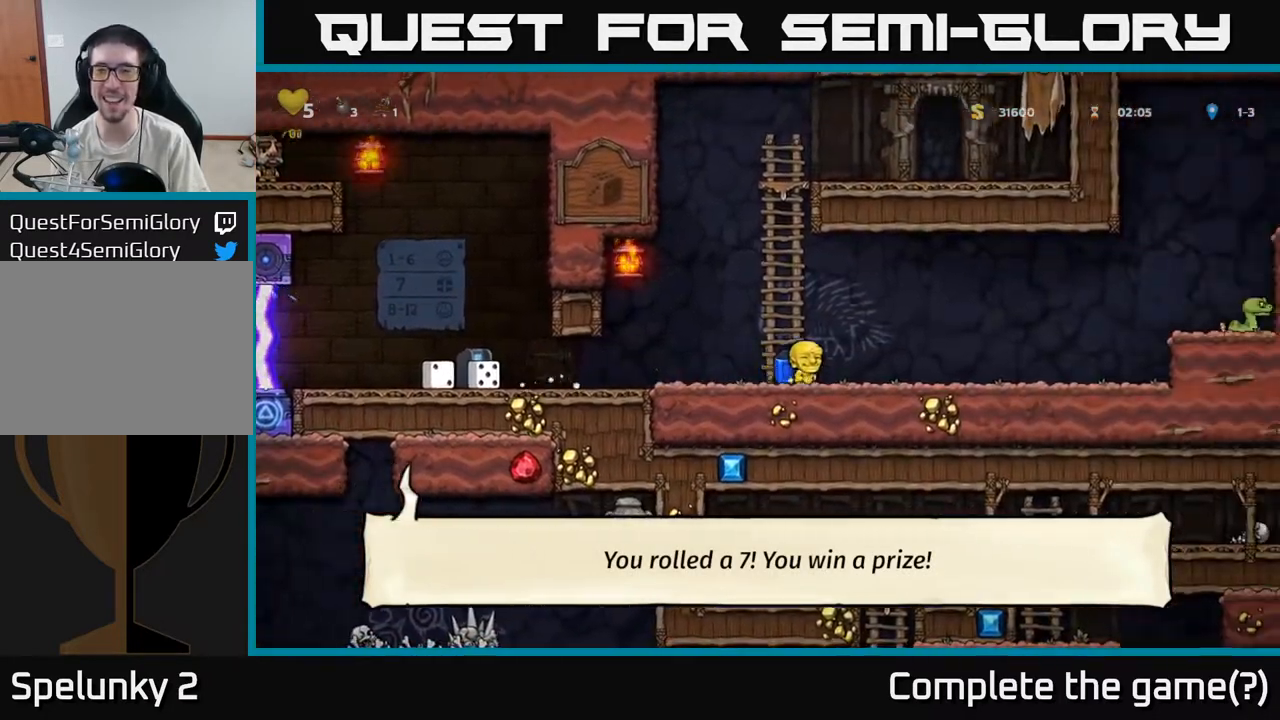
{"buttons": ["A"], "left_stick": "right", "events": [[67, "A", "down"], [133, "A", "up"], [350, "A", "down"]]}
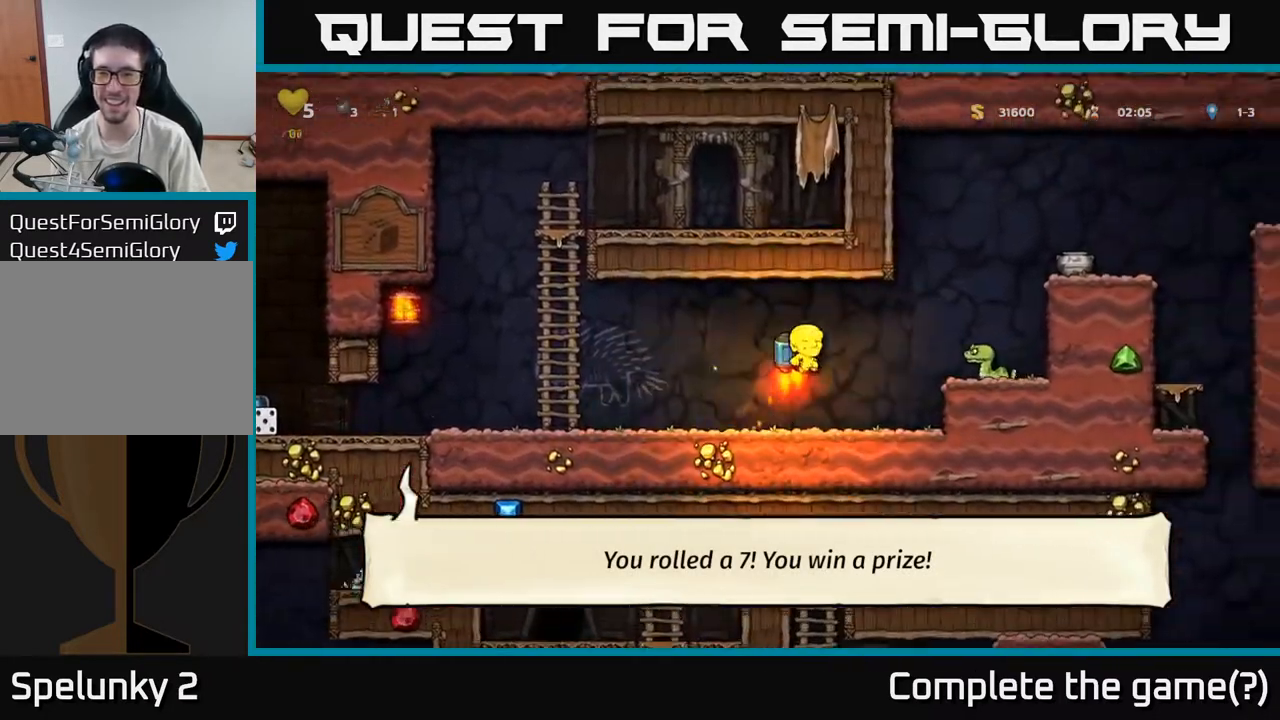
{"buttons": [], "left_stick": "right", "events": [[483, "A", "up"]]}
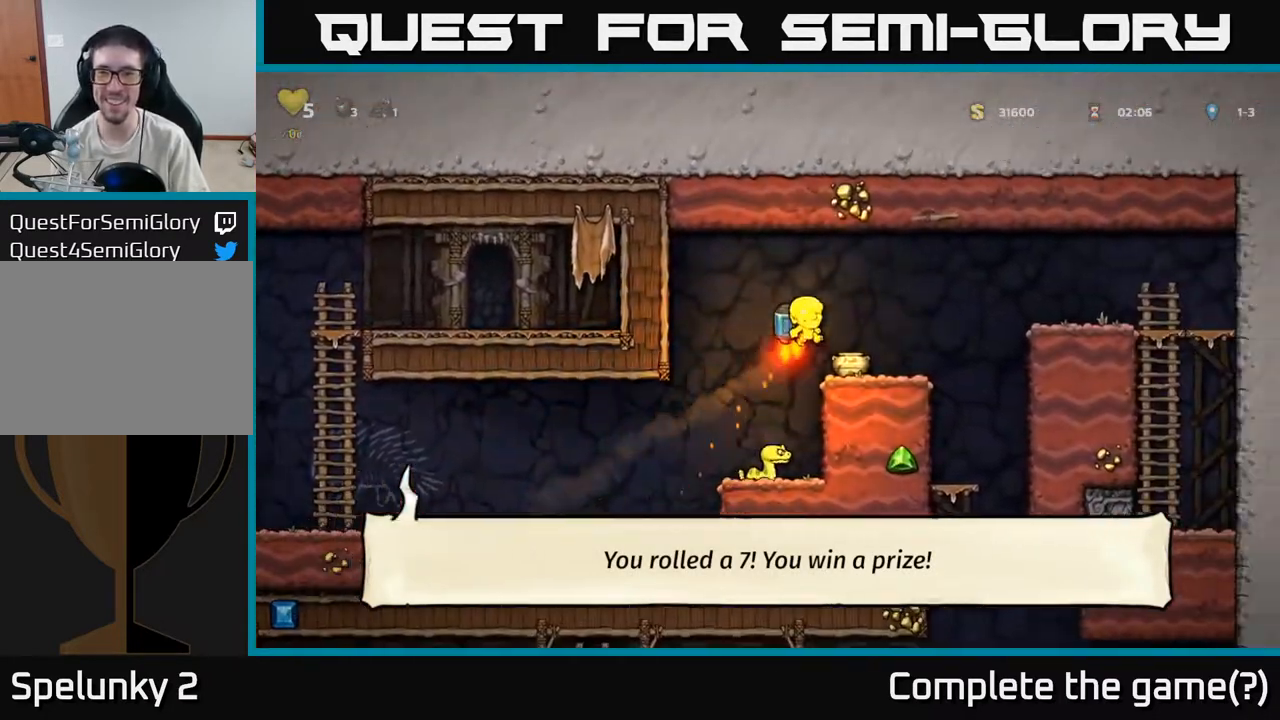
{"buttons": ["X"], "left_stick": "down", "events": [[150, "left_stick", "left"], [300, "left_stick", "down"], [483, "X", "down"]]}
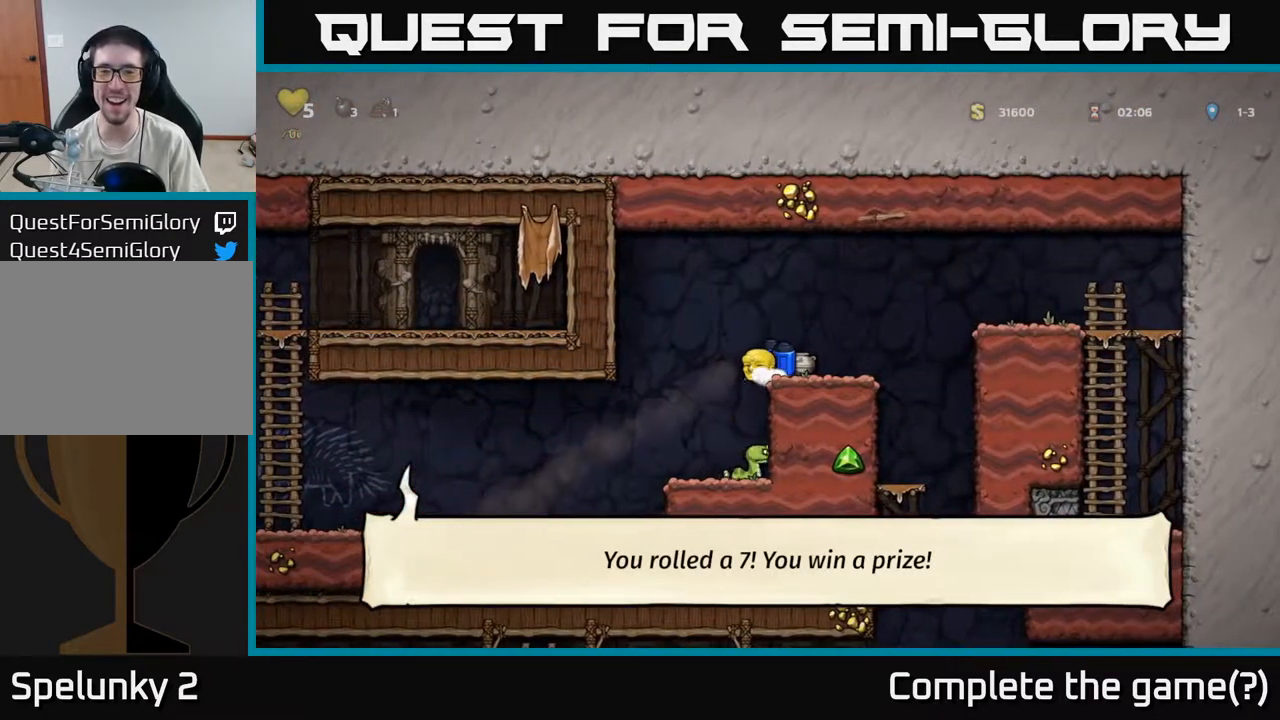
{"buttons": [], "left_stick": "down-left", "events": [[83, "X", "up"], [200, "left_stick", "right"], [333, "left_stick", "down-left"], [417, "X", "down"], [500, "X", "up"]]}
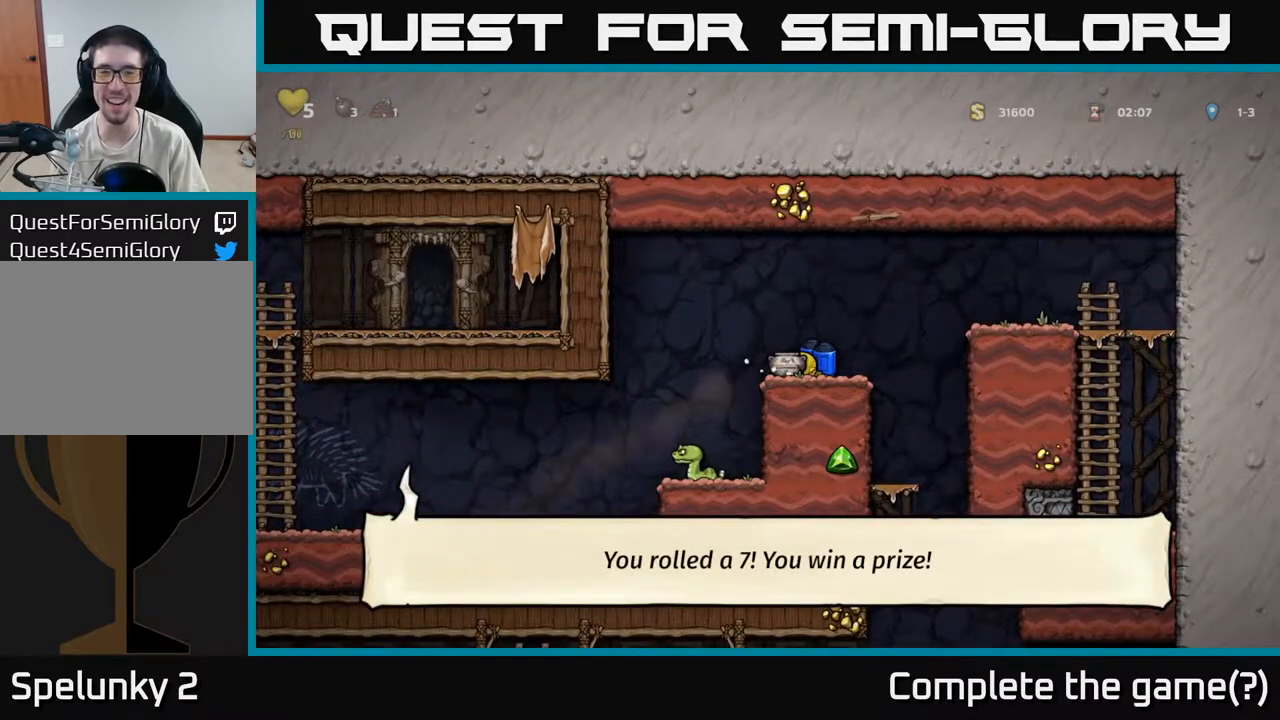
{"buttons": ["X"], "left_stick": "down", "events": [[33, "left_stick", "down"], [200, "A", "down"], [267, "A", "up"], [500, "X", "down"]]}
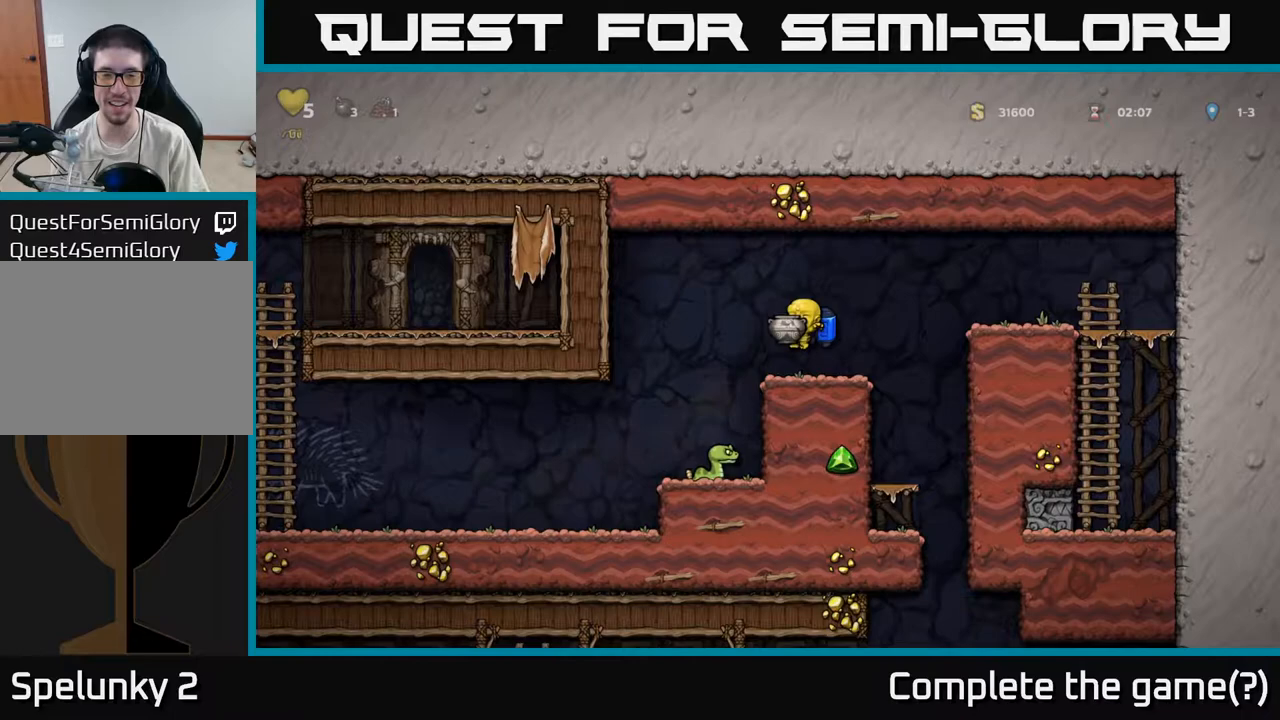
{"buttons": [], "left_stick": "right", "events": [[100, "X", "up"], [217, "left_stick", "right"], [317, "left_stick", "center"], [467, "left_stick", "right"]]}
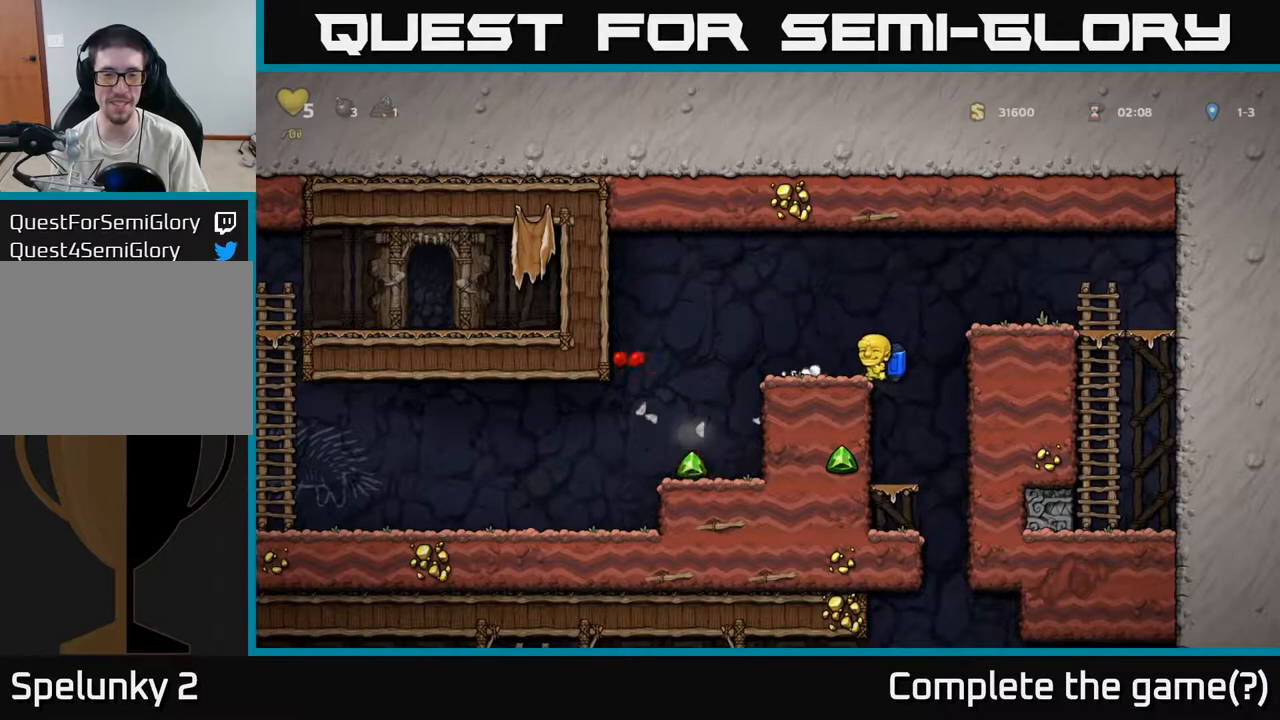
{"buttons": [], "left_stick": "left", "events": [[67, "left_stick", "left"], [183, "A", "down"], [367, "A", "up"]]}
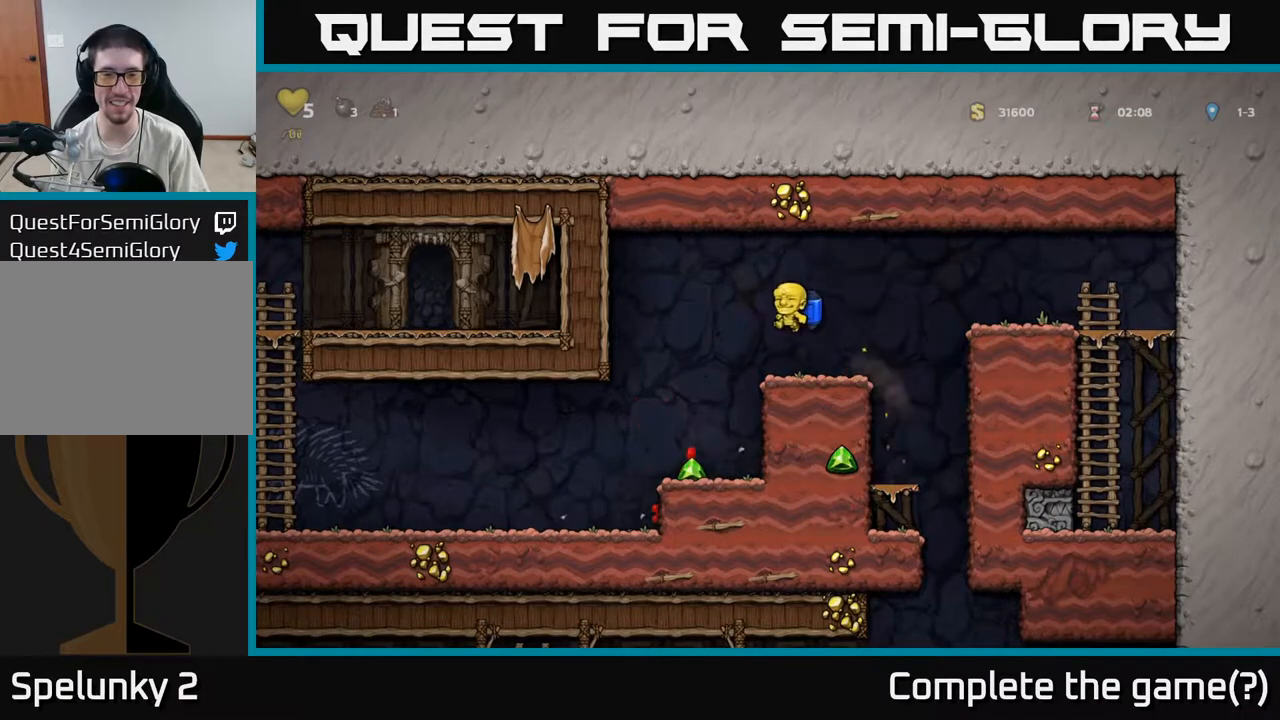
{"buttons": [], "left_stick": "left", "events": [[183, "left_stick", "right"], [317, "left_stick", "center"], [450, "left_stick", "left"]]}
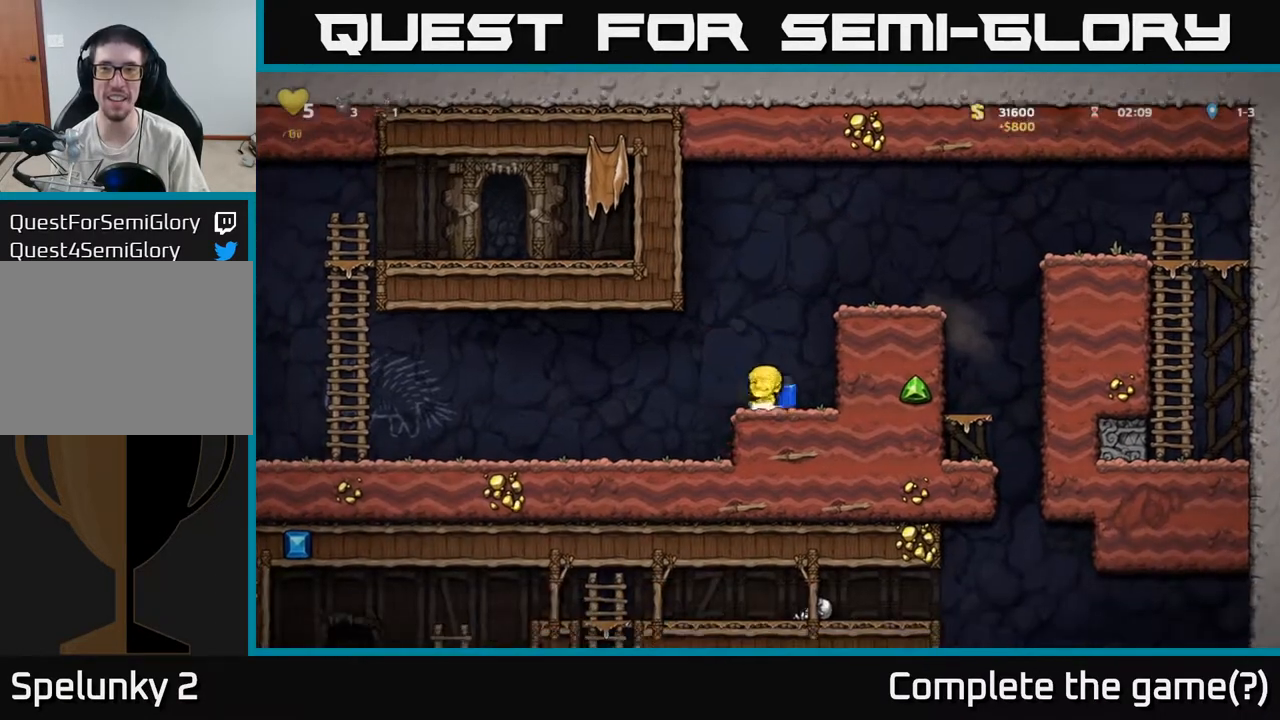
{"buttons": [], "left_stick": "right", "events": [[83, "A", "down"], [100, "left_stick", "right"], [200, "A", "up"], [250, "A", "down"], [467, "A", "up"]]}
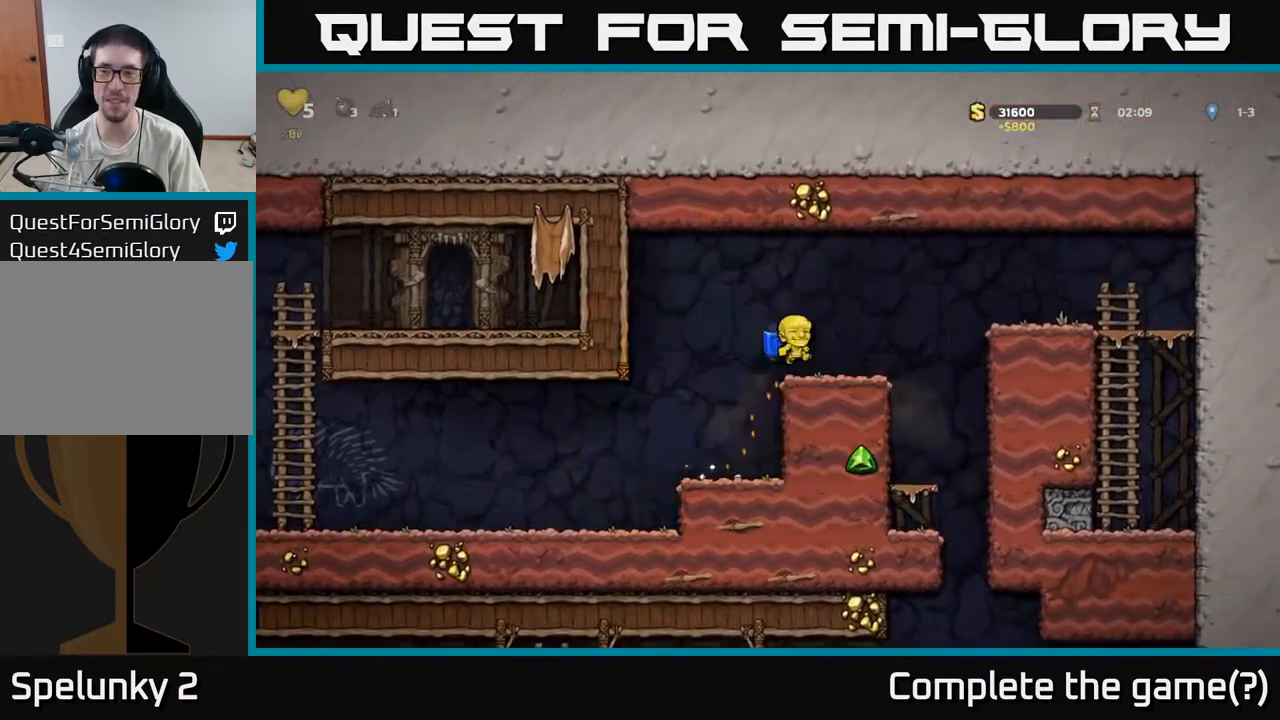
{"buttons": [], "left_stick": "center", "events": [[267, "left_stick", "up-left"], [383, "left_stick", "left"], [483, "left_stick", "center"]]}
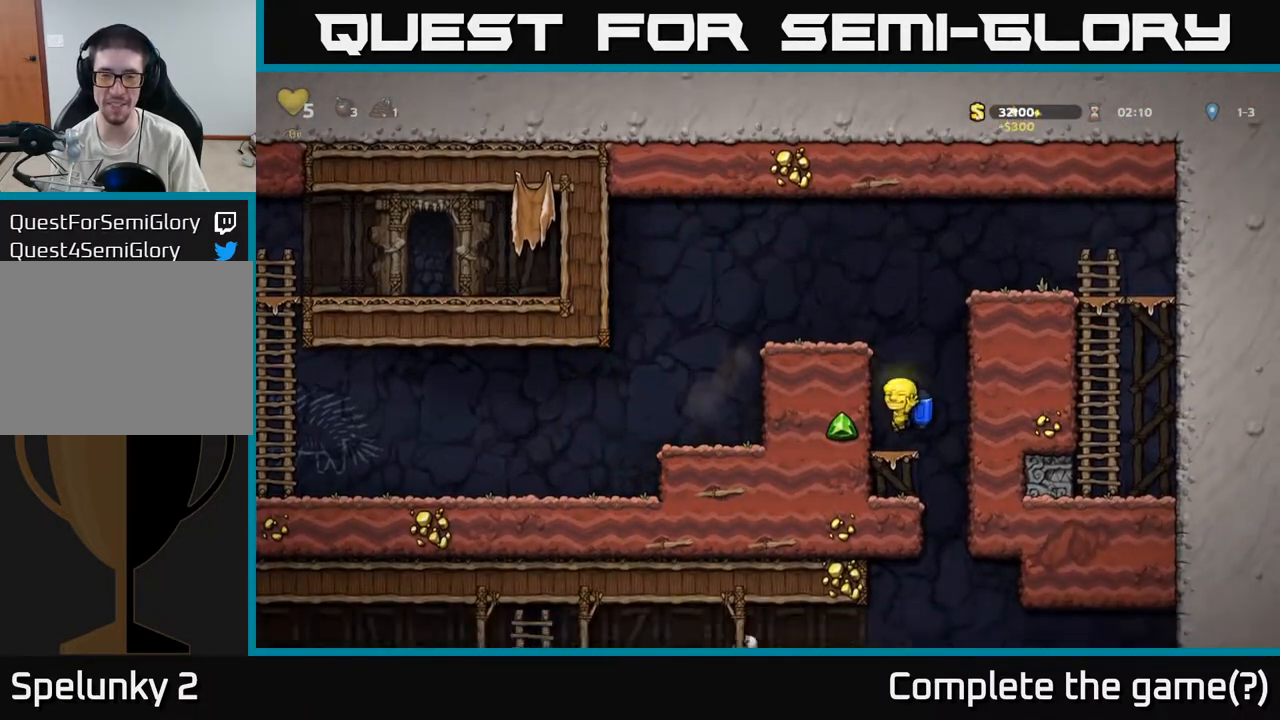
{"buttons": [], "left_stick": "right", "events": [[133, "left_stick", "down"], [183, "A", "down"], [250, "A", "up"], [317, "left_stick", "right"]]}
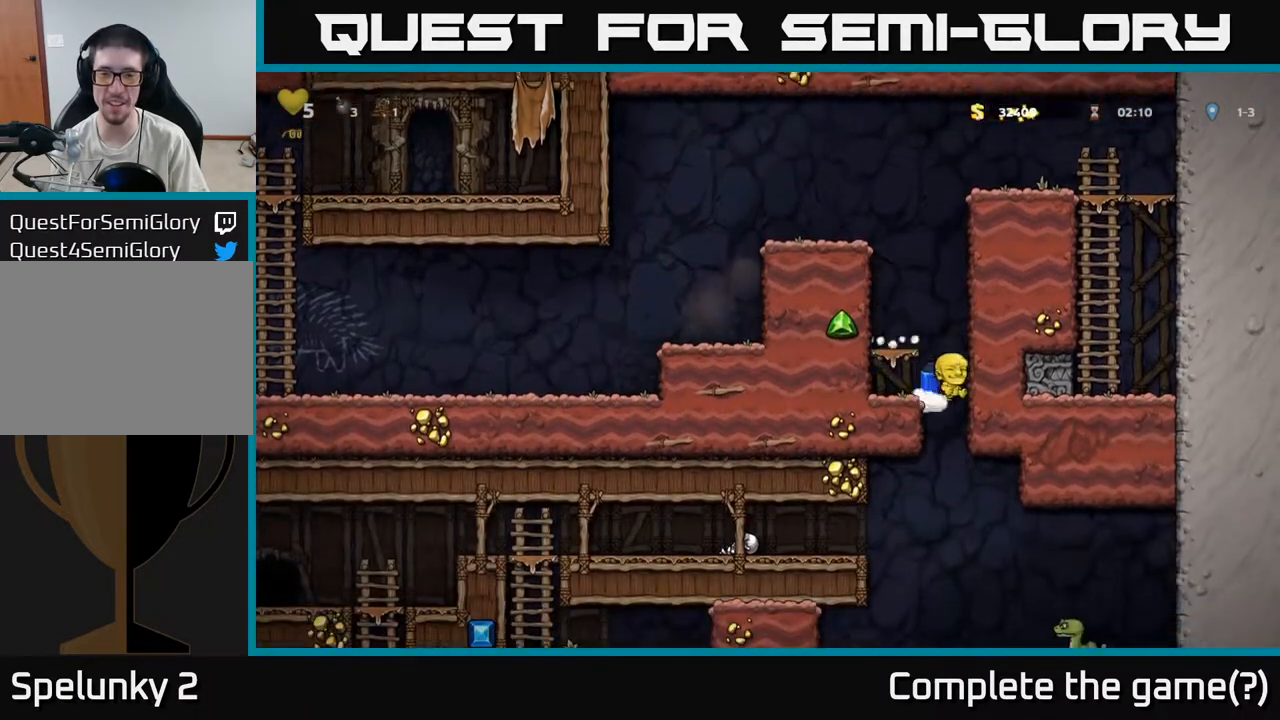
{"buttons": ["A"], "left_stick": "left", "events": [[67, "left_stick", "center"], [433, "A", "down"], [500, "left_stick", "left"]]}
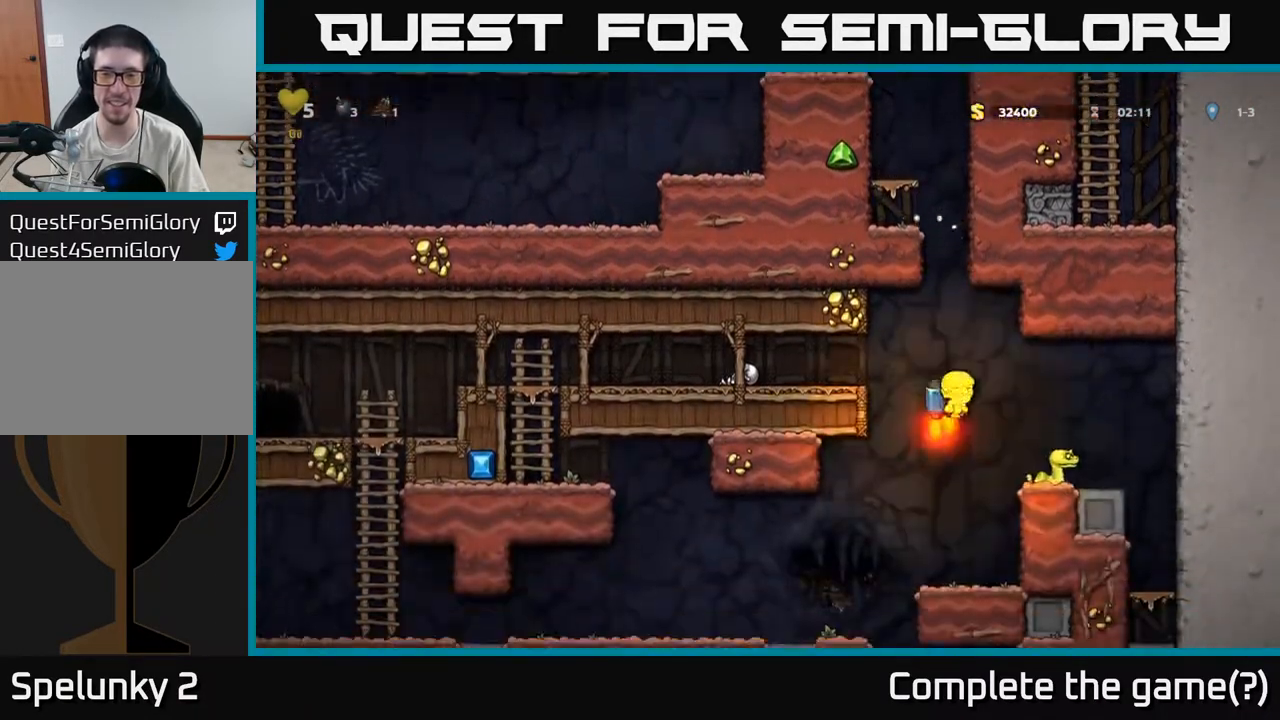
{"buttons": [], "left_stick": "center", "events": [[83, "A", "up"], [117, "left_stick", "center"]]}
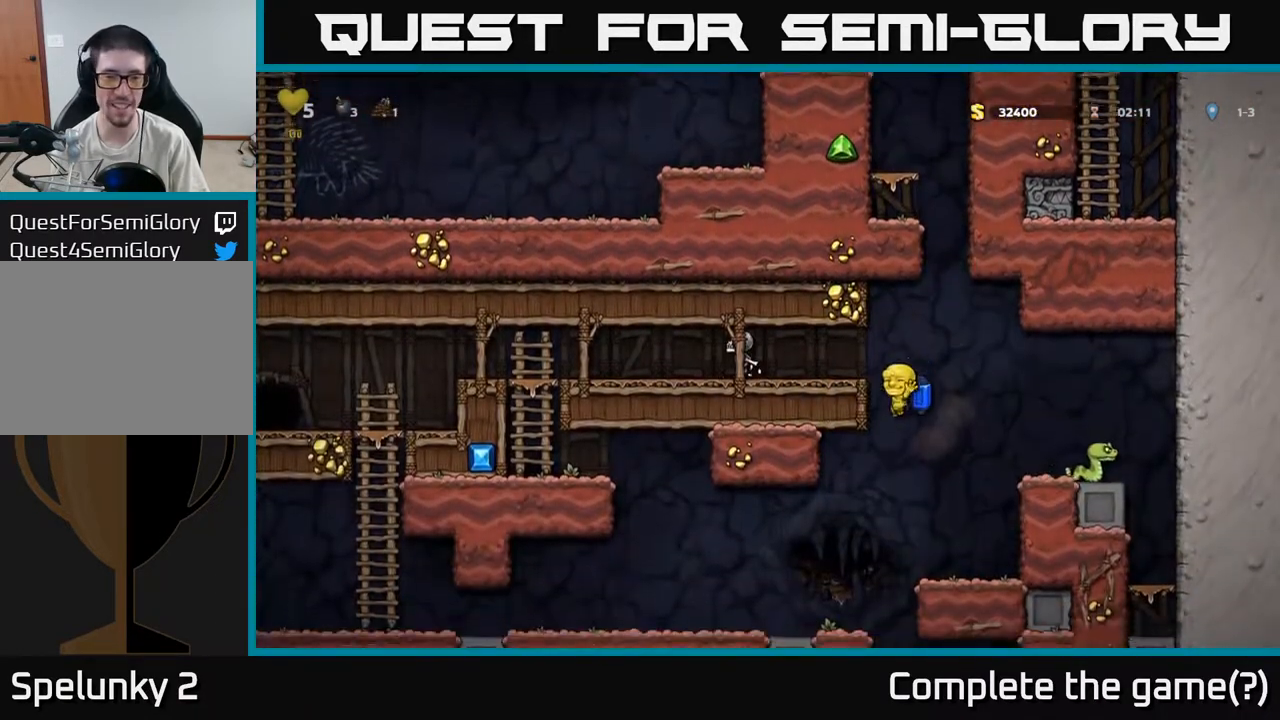
{"buttons": [], "left_stick": "left", "events": [[67, "left_stick", "left"]]}
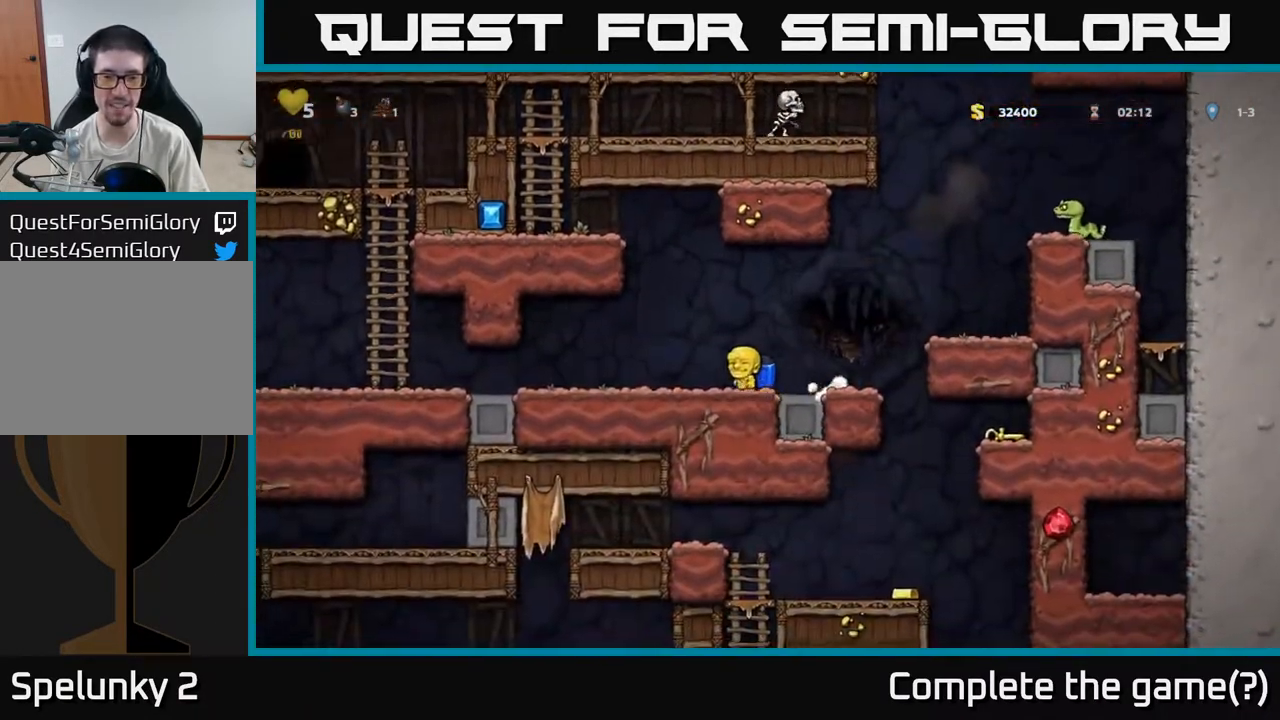
{"buttons": [], "left_stick": "left", "events": [[133, "left_stick", "right"], [400, "left_stick", "left"]]}